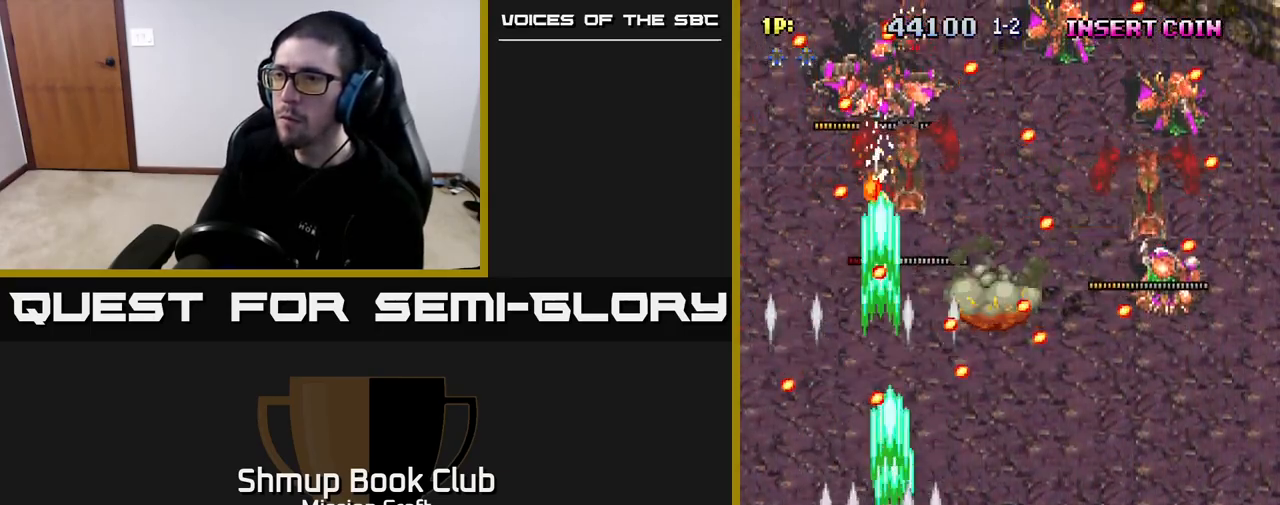
Gameplay with a controller (Xbox layout); each line is a JSON object with the inputs held at the frame after it. "events" lists button and stick changes between this image and that frame as [ms after this image, input, new state], when the widget could be followed in between.
{"buttons": ["DPAD_LEFT"], "left_stick": "center", "right_stick": "center", "events": [[17, "DPAD_DOWN", "down"], [300, "DPAD_DOWN", "up"], [350, "DPAD_DOWN", "down"], [450, "DPAD_RIGHT", "up"], [450, "R2", "up"], [483, "DPAD_DOWN", "up"], [483, "DPAD_LEFT", "down"]]}
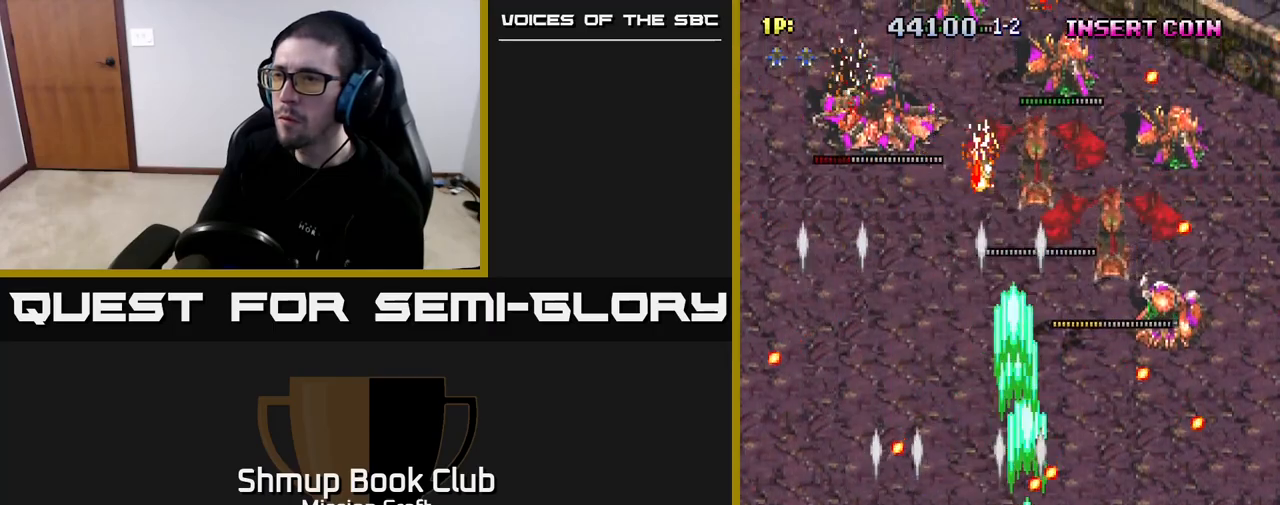
{"buttons": ["DPAD_RIGHT"], "left_stick": "center", "right_stick": "center", "events": [[133, "DPAD_UP", "down"], [183, "DPAD_LEFT", "up"], [217, "DPAD_LEFT", "down"], [333, "DPAD_LEFT", "up"], [433, "DPAD_RIGHT", "down"], [467, "DPAD_UP", "up"]]}
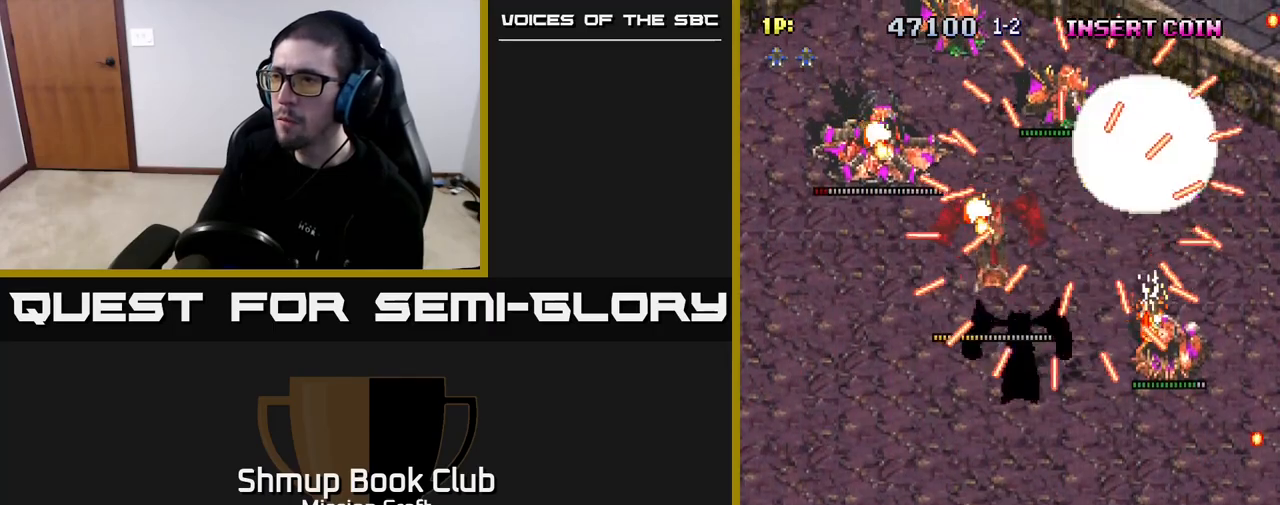
{"buttons": ["R2", "DPAD_DOWN", "DPAD_RIGHT"], "left_stick": "center", "right_stick": "center", "events": [[200, "R2", "down"], [217, "DPAD_DOWN", "down"]]}
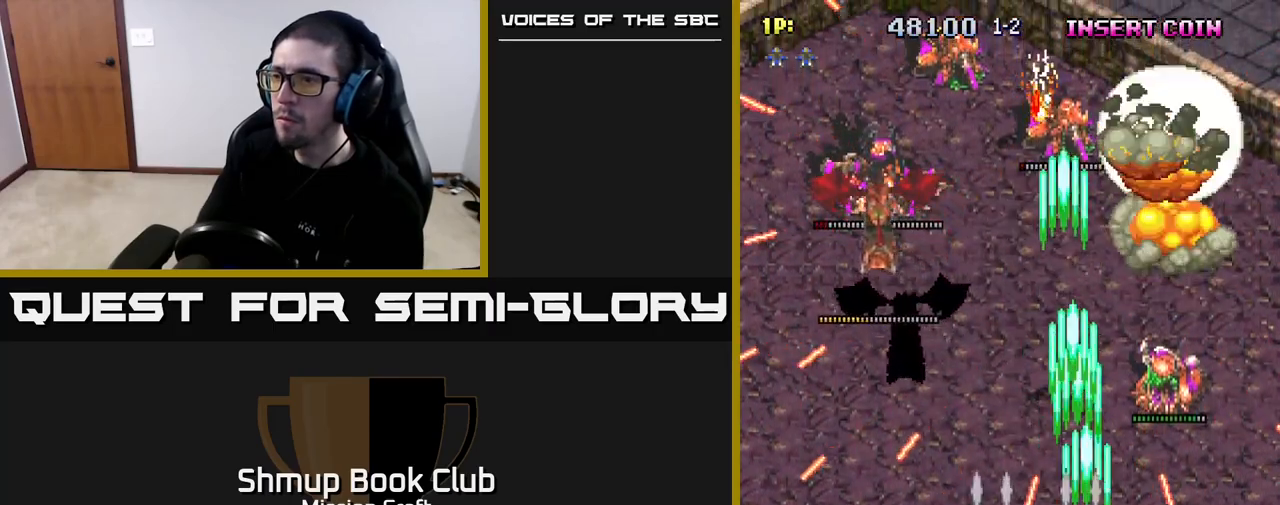
{"buttons": ["R2", "DPAD_UP"], "left_stick": "center", "right_stick": "center", "events": [[100, "DPAD_DOWN", "up"], [167, "DPAD_RIGHT", "up"], [167, "DPAD_UP", "down"]]}
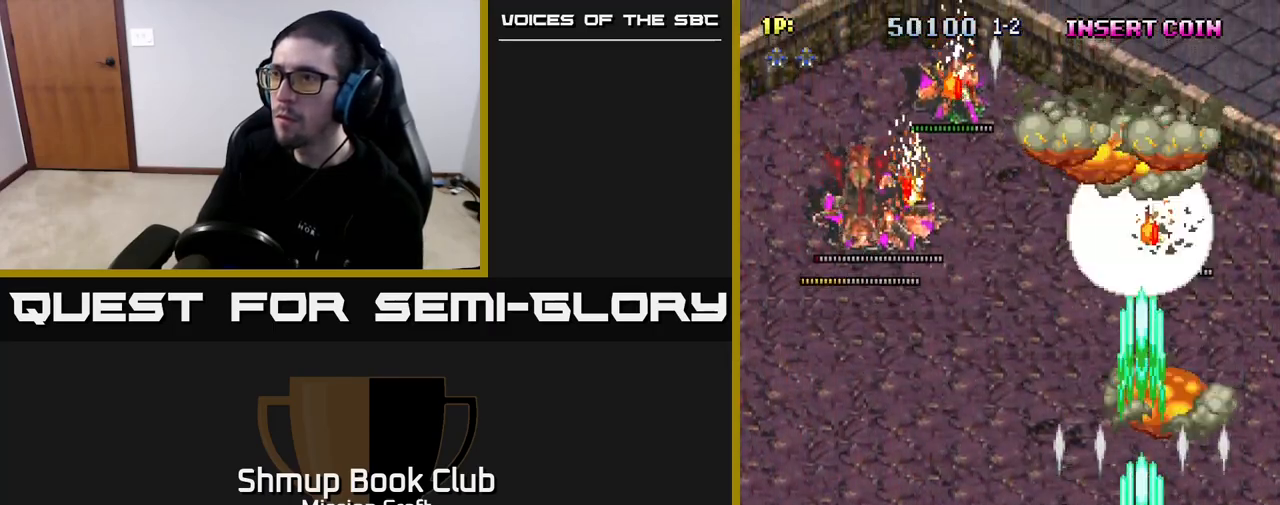
{"buttons": ["DPAD_LEFT"], "left_stick": "center", "right_stick": "center", "events": [[117, "DPAD_UP", "up"], [167, "DPAD_DOWN", "down"], [267, "R2", "up"], [333, "DPAD_LEFT", "down"], [383, "DPAD_DOWN", "up"]]}
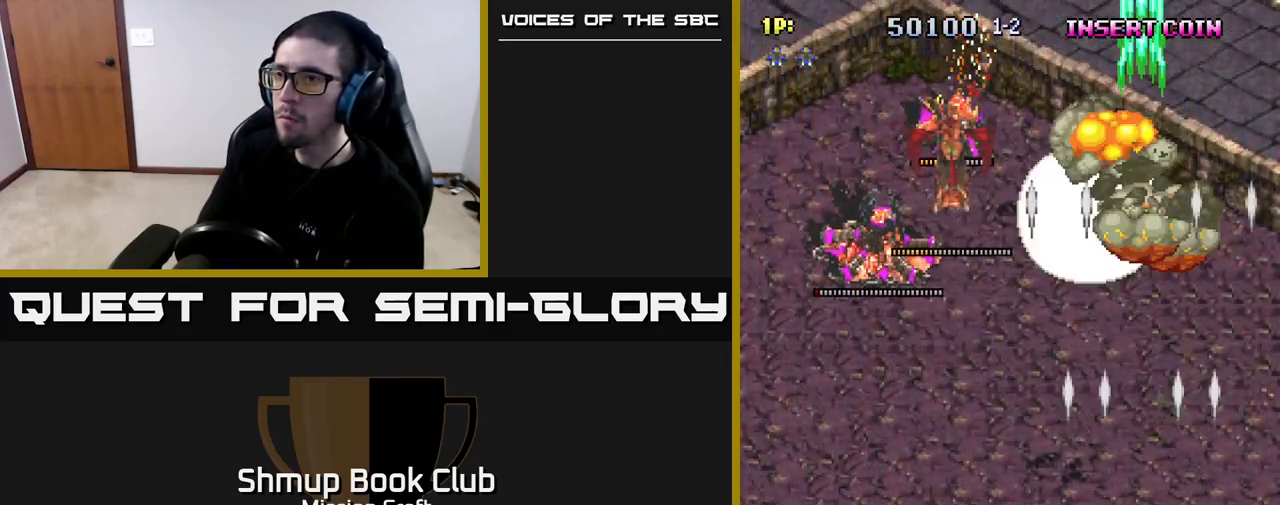
{"buttons": ["R2", "DPAD_UP", "DPAD_LEFT"], "left_stick": "center", "right_stick": "center", "events": [[500, "DPAD_UP", "down"], [500, "R2", "down"]]}
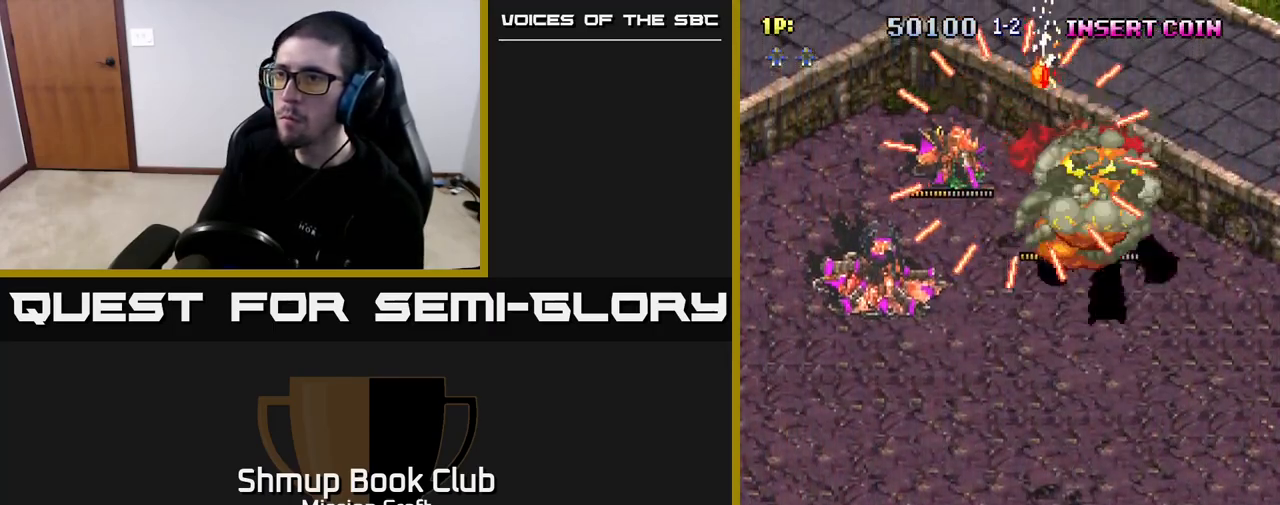
{"buttons": ["R2", "DPAD_LEFT"], "left_stick": "center", "right_stick": "center", "events": [[133, "DPAD_LEFT", "up"], [200, "DPAD_RIGHT", "down"], [233, "DPAD_UP", "up"], [267, "DPAD_DOWN", "down"], [300, "DPAD_RIGHT", "up"], [383, "DPAD_LEFT", "down"], [433, "DPAD_DOWN", "up"]]}
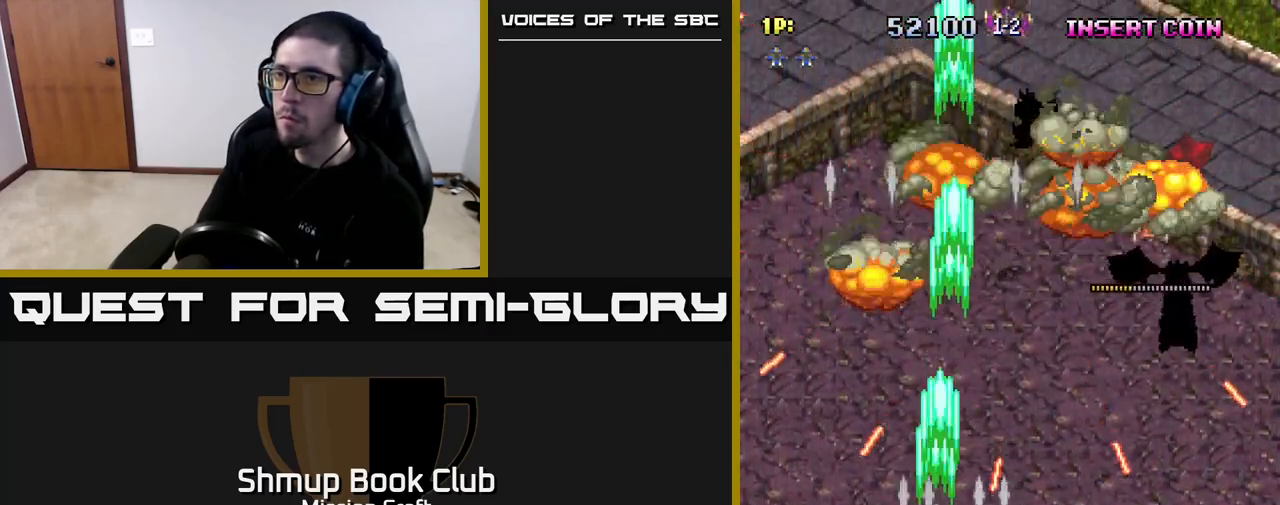
{"buttons": ["DPAD_RIGHT"], "left_stick": "center", "right_stick": "center", "events": [[33, "DPAD_LEFT", "up"], [33, "R2", "up"], [233, "DPAD_UP", "down"], [450, "DPAD_UP", "up"], [467, "DPAD_RIGHT", "down"]]}
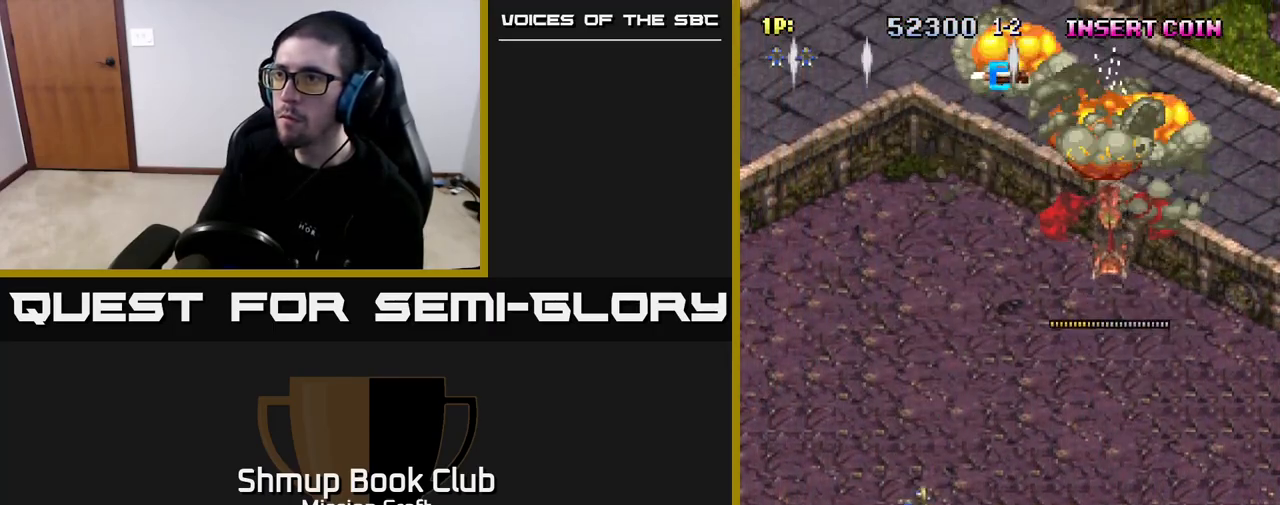
{"buttons": ["DPAD_DOWN", "DPAD_RIGHT"], "left_stick": "center", "right_stick": "center", "events": [[150, "DPAD_DOWN", "down"]]}
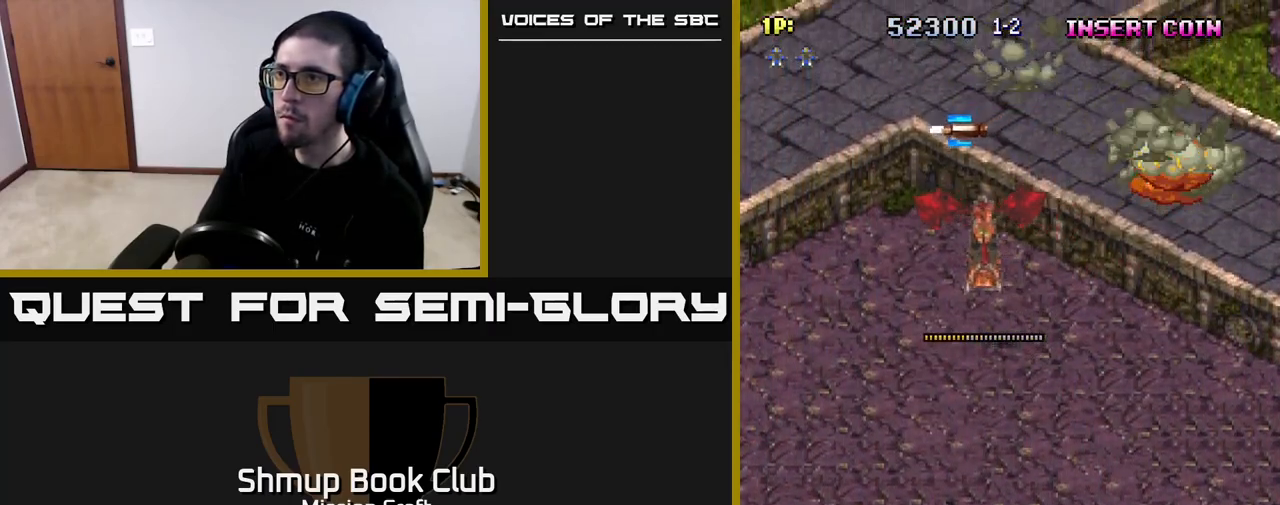
{"buttons": [], "left_stick": "center", "right_stick": "center", "events": [[183, "DPAD_DOWN", "up"], [467, "DPAD_RIGHT", "up"]]}
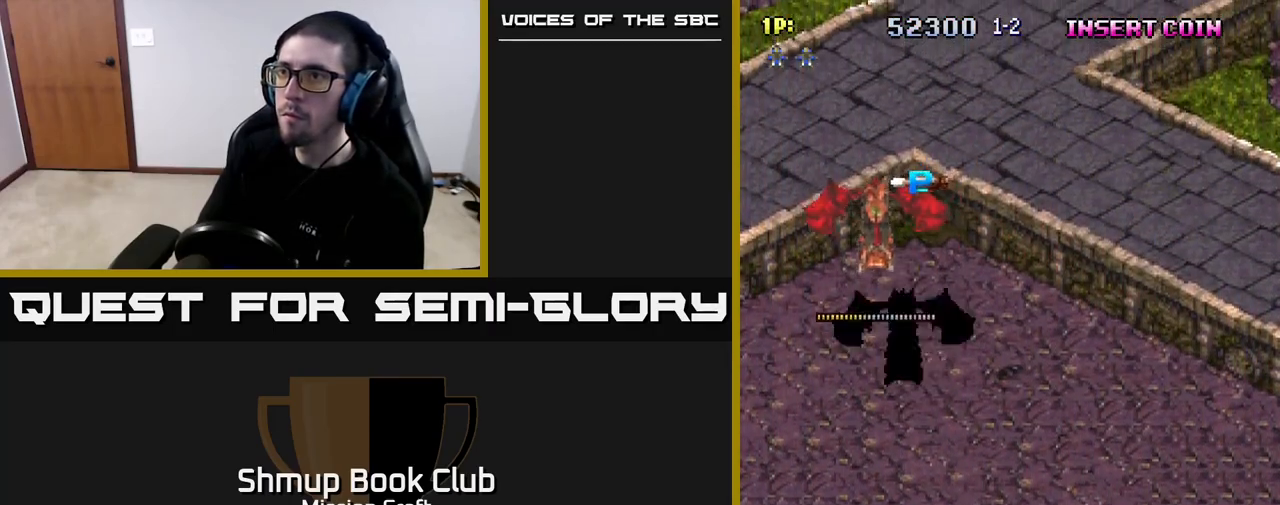
{"buttons": ["DPAD_LEFT"], "left_stick": "center", "right_stick": "center", "events": [[317, "DPAD_LEFT", "down"]]}
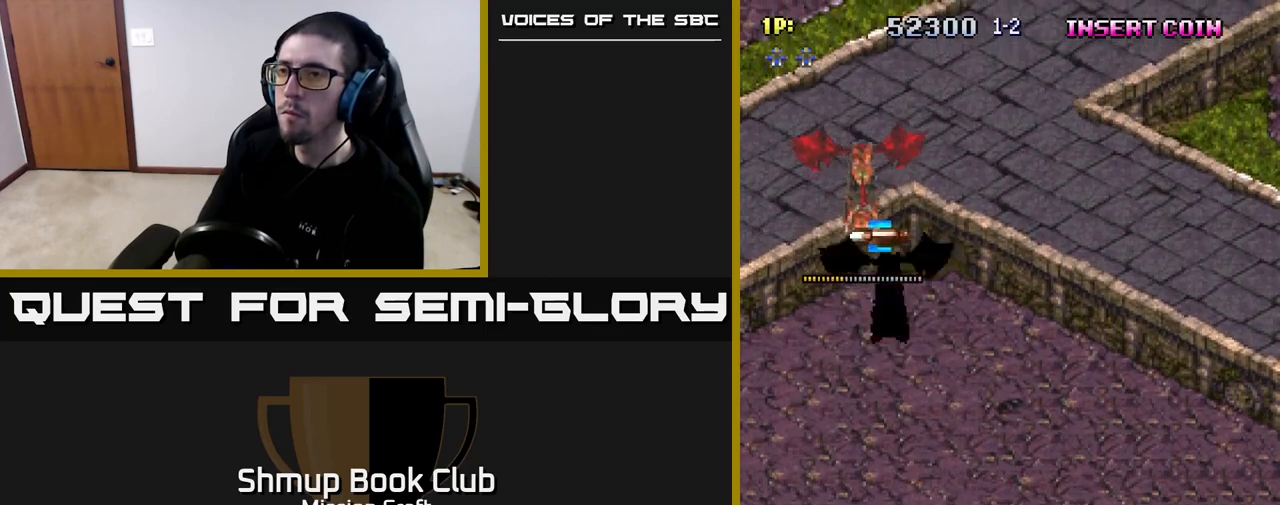
{"buttons": ["DPAD_LEFT"], "left_stick": "center", "right_stick": "center", "events": []}
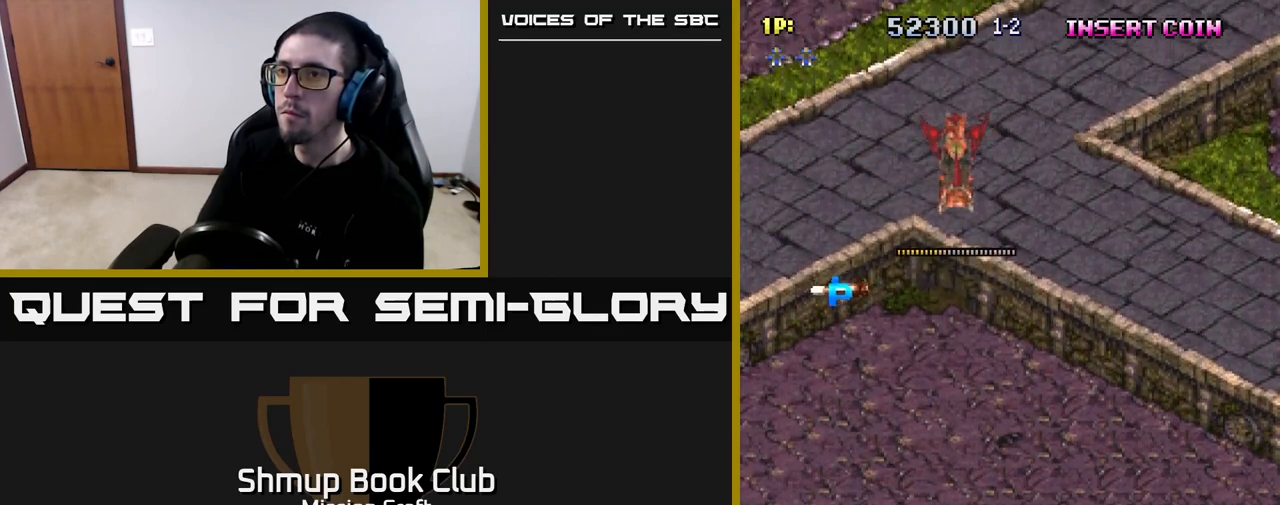
{"buttons": ["DPAD_UP", "DPAD_LEFT"], "left_stick": "center", "right_stick": "center", "events": [[50, "DPAD_UP", "down"], [350, "DPAD_UP", "up"], [483, "DPAD_UP", "down"]]}
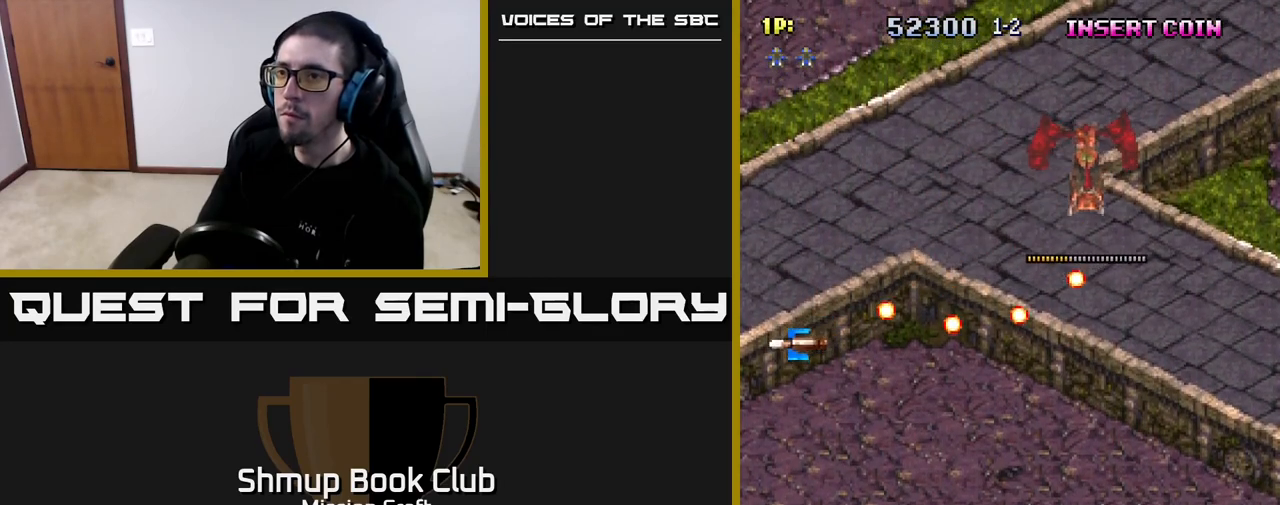
{"buttons": ["DPAD_DOWN", "DPAD_RIGHT"], "left_stick": "center", "right_stick": "center", "events": [[250, "DPAD_UP", "up"], [300, "DPAD_LEFT", "up"], [317, "DPAD_DOWN", "down"], [333, "DPAD_RIGHT", "down"]]}
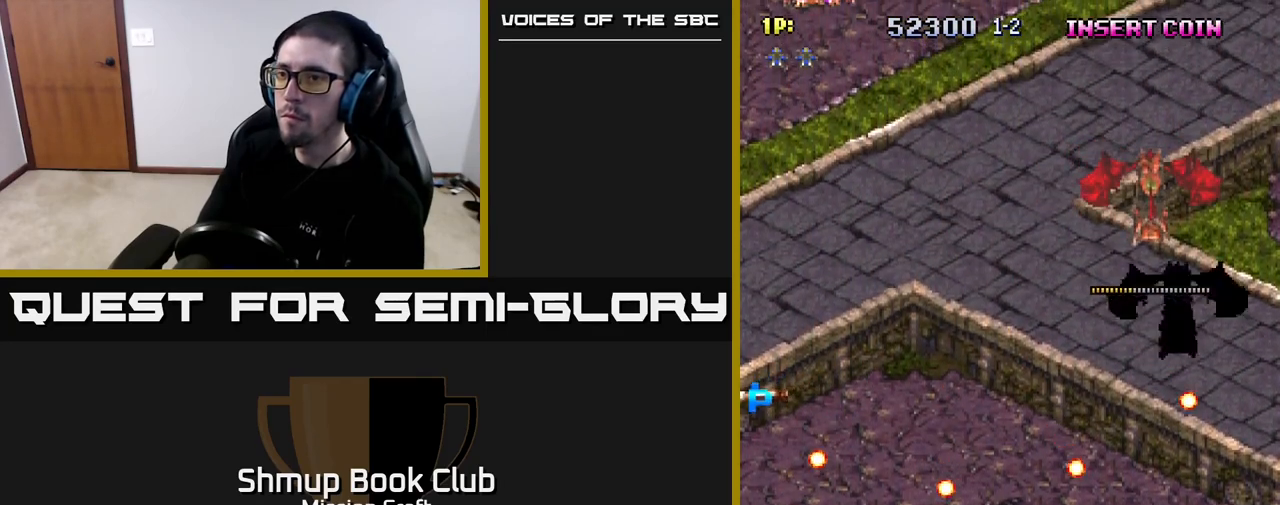
{"buttons": ["DPAD_UP", "DPAD_LEFT"], "left_stick": "center", "right_stick": "center", "events": [[100, "DPAD_DOWN", "up"], [133, "DPAD_RIGHT", "up"], [150, "DPAD_UP", "down"], [250, "DPAD_LEFT", "down"]]}
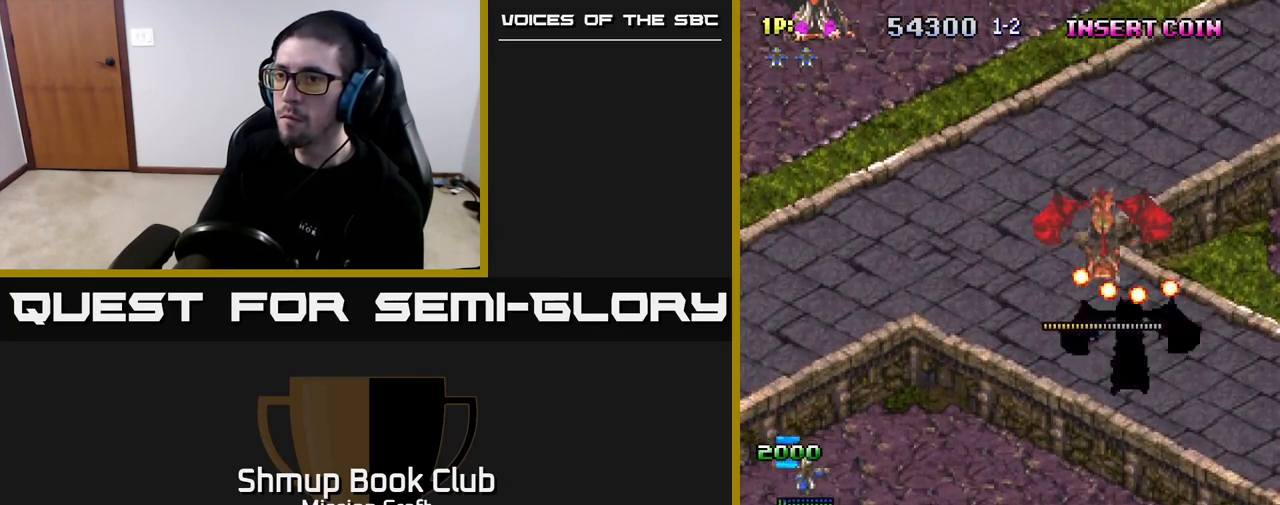
{"buttons": ["DPAD_DOWN", "DPAD_RIGHT"], "left_stick": "center", "right_stick": "center", "events": [[67, "DPAD_UP", "up"], [83, "DPAD_LEFT", "up"], [117, "DPAD_DOWN", "down"], [117, "DPAD_RIGHT", "down"]]}
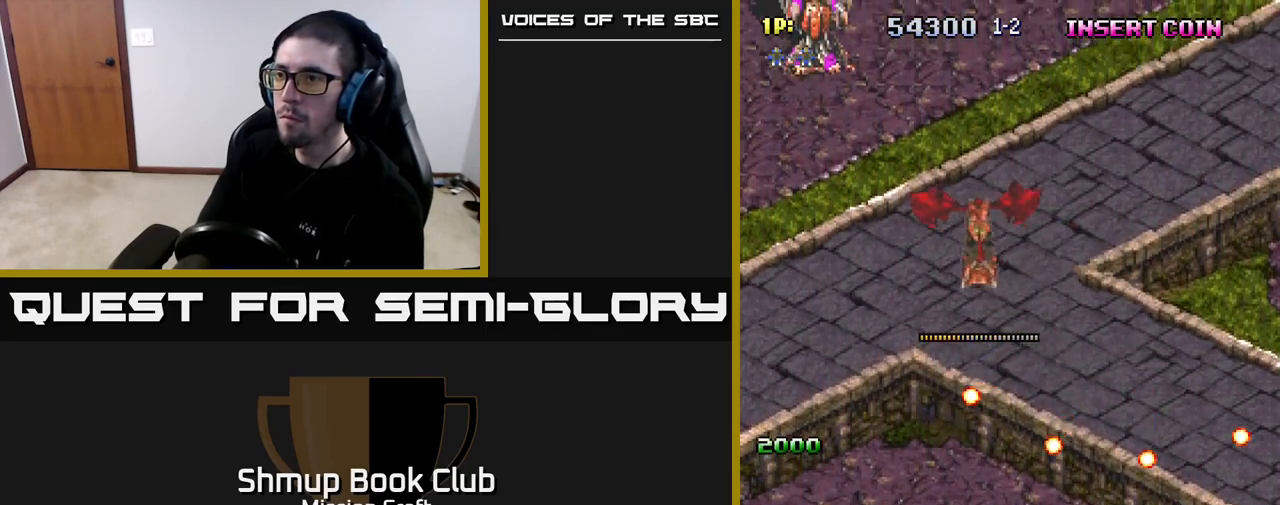
{"buttons": ["DPAD_RIGHT"], "left_stick": "center", "right_stick": "center", "events": [[117, "DPAD_DOWN", "up"], [200, "DPAD_RIGHT", "up"], [200, "DPAD_UP", "down"], [400, "DPAD_RIGHT", "down"], [450, "DPAD_UP", "up"]]}
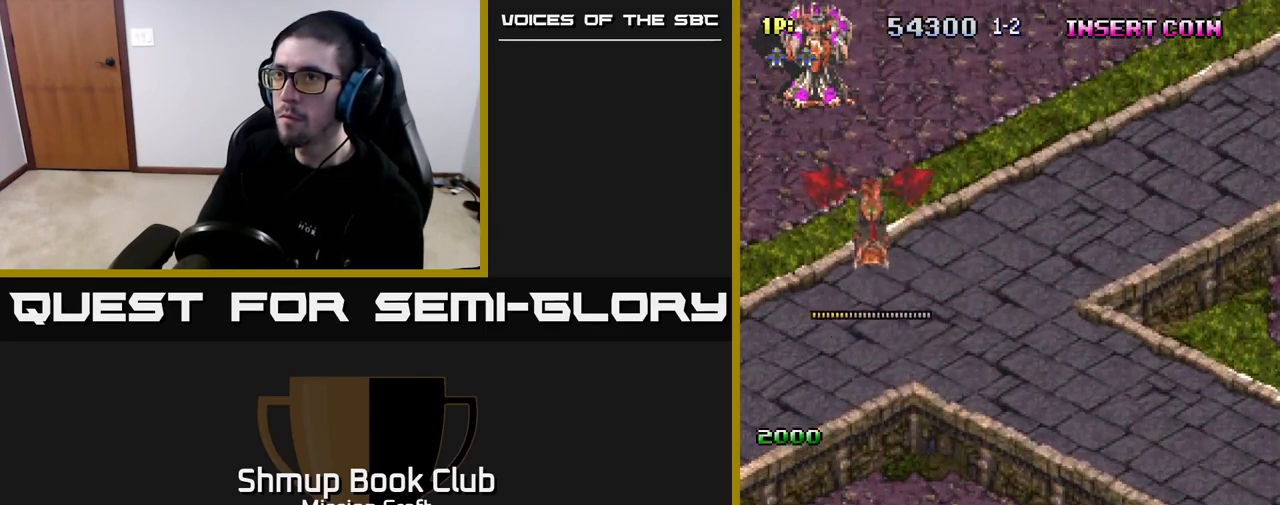
{"buttons": ["DPAD_LEFT"], "left_stick": "center", "right_stick": "center", "events": [[83, "DPAD_RIGHT", "up"], [450, "DPAD_LEFT", "down"]]}
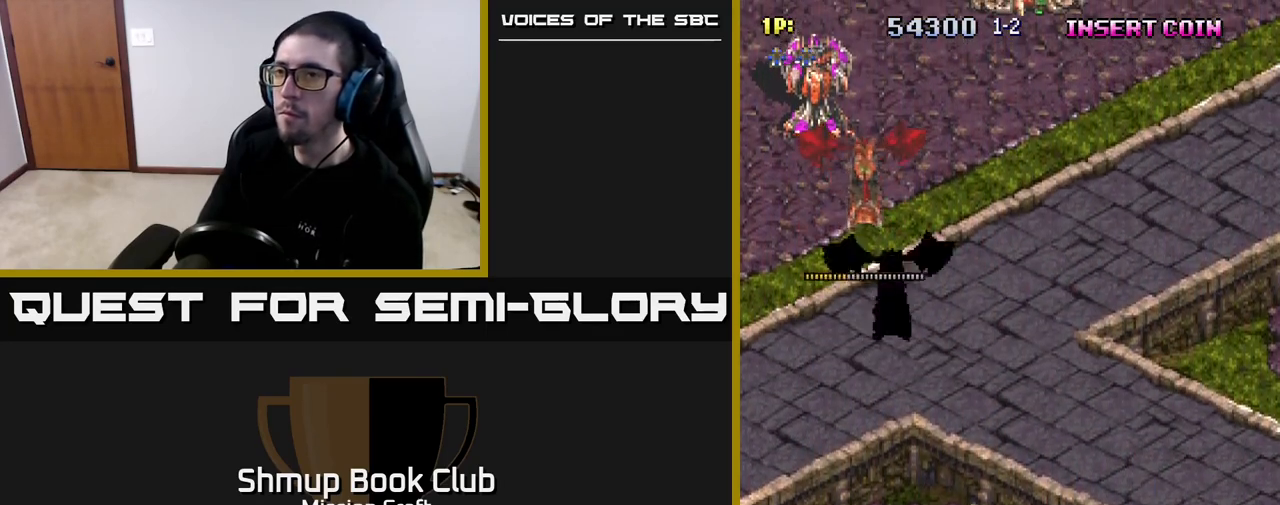
{"buttons": ["DPAD_UP", "DPAD_LEFT"], "left_stick": "center", "right_stick": "center", "events": [[417, "DPAD_UP", "down"]]}
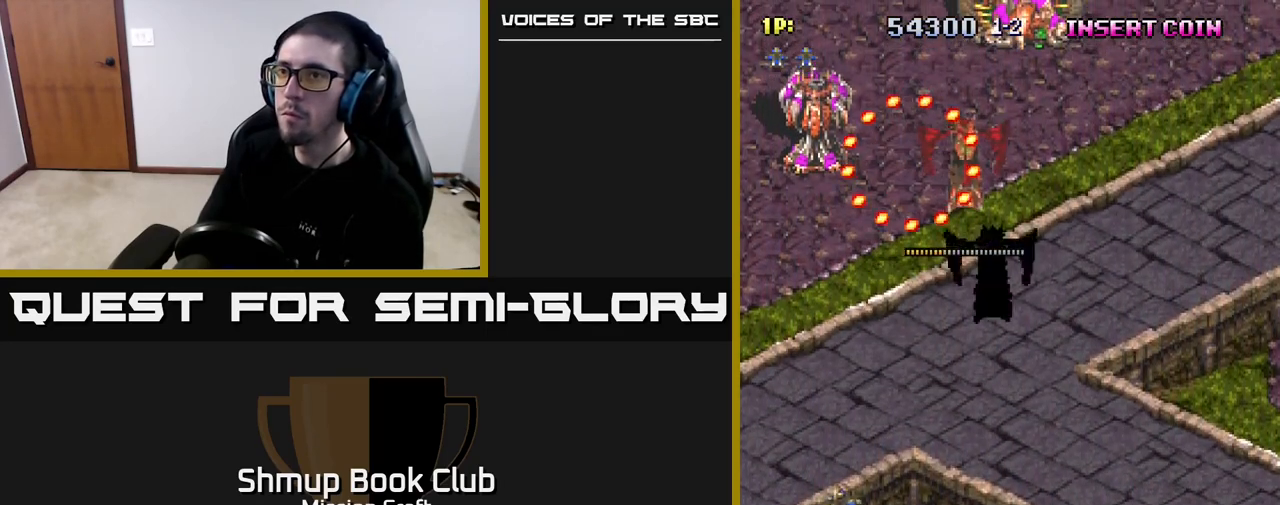
{"buttons": ["R2", "DPAD_DOWN"], "left_stick": "center", "right_stick": "center", "events": [[83, "R2", "down"], [100, "DPAD_LEFT", "up"], [150, "DPAD_UP", "up"], [450, "DPAD_DOWN", "down"]]}
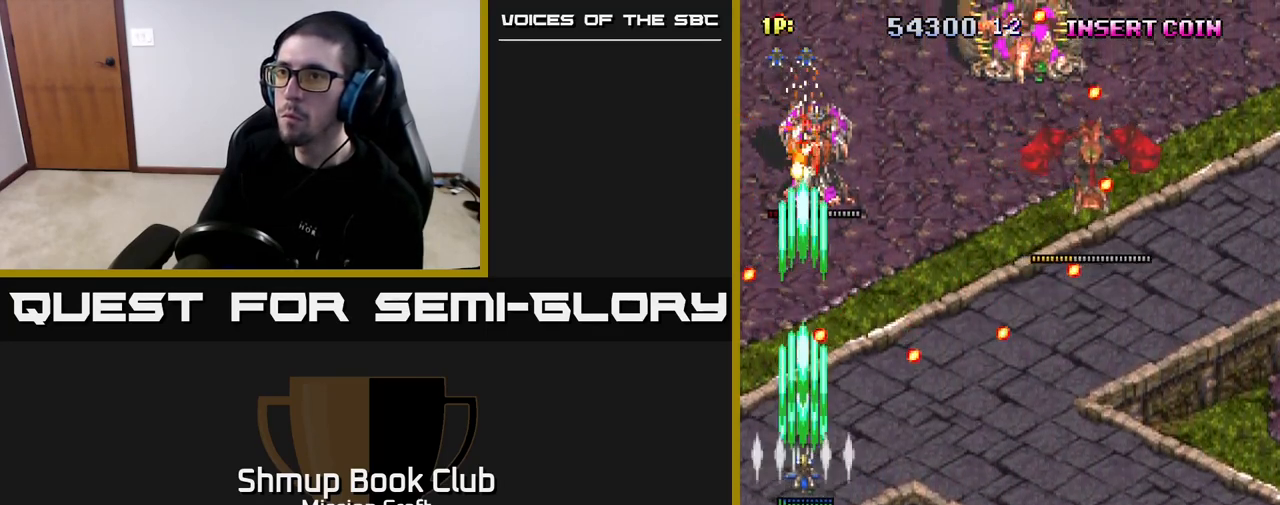
{"buttons": ["DPAD_UP"], "left_stick": "center", "right_stick": "center", "events": [[183, "DPAD_DOWN", "up"], [300, "DPAD_RIGHT", "down"], [317, "R2", "up"], [367, "DPAD_UP", "down"], [383, "DPAD_RIGHT", "up"]]}
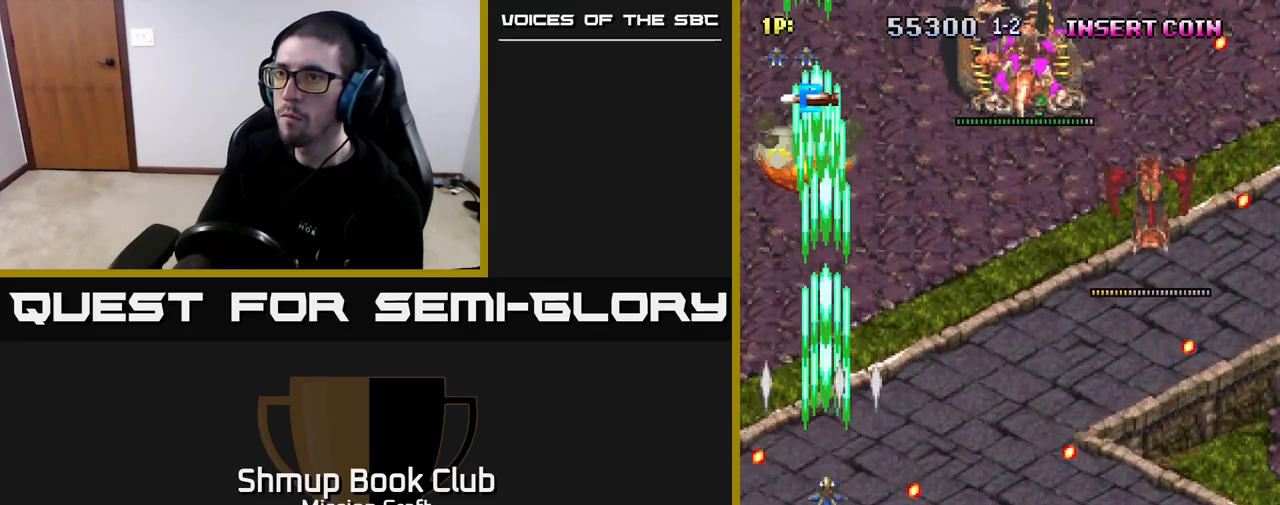
{"buttons": ["DPAD_RIGHT"], "left_stick": "center", "right_stick": "center", "events": [[150, "DPAD_RIGHT", "down"], [150, "DPAD_UP", "up"]]}
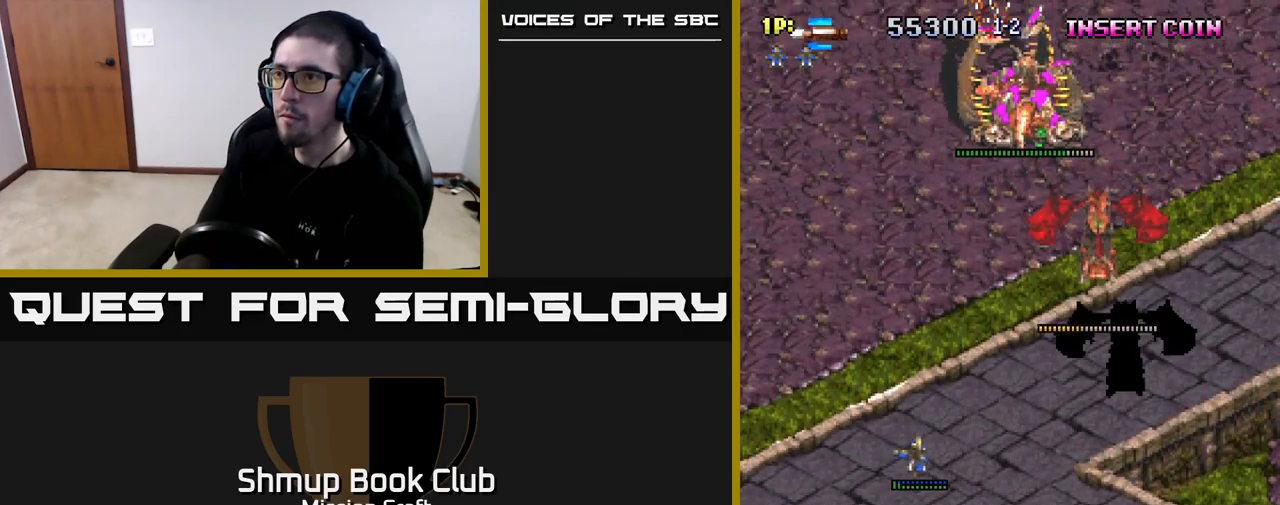
{"buttons": ["DPAD_DOWN"], "left_stick": "center", "right_stick": "center", "events": [[167, "DPAD_DOWN", "down"], [433, "DPAD_RIGHT", "up"]]}
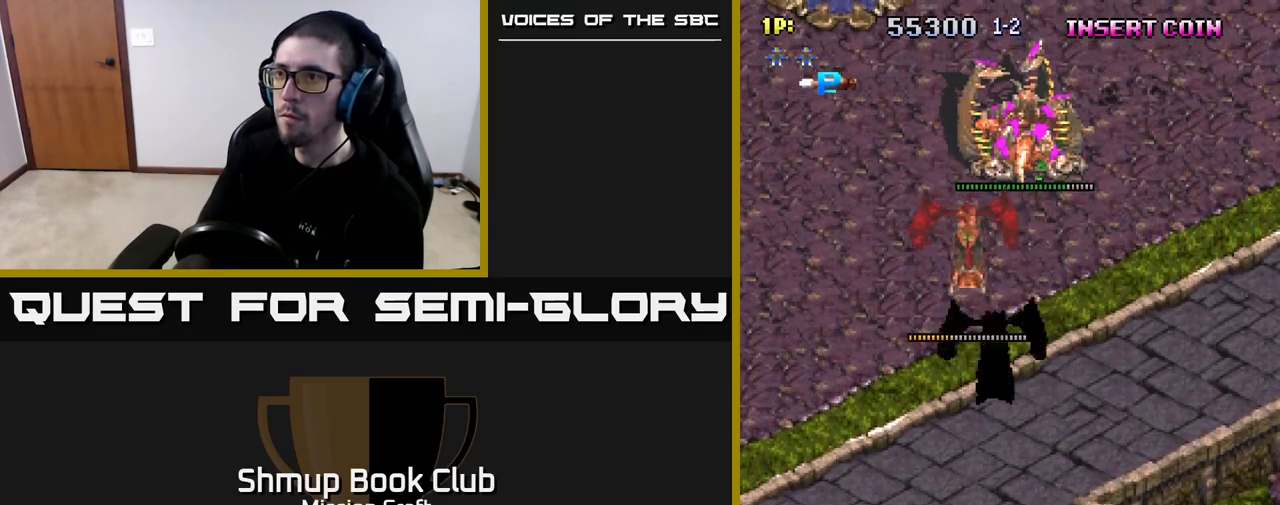
{"buttons": ["DPAD_LEFT"], "left_stick": "center", "right_stick": "center", "events": [[450, "DPAD_DOWN", "up"], [467, "DPAD_LEFT", "down"]]}
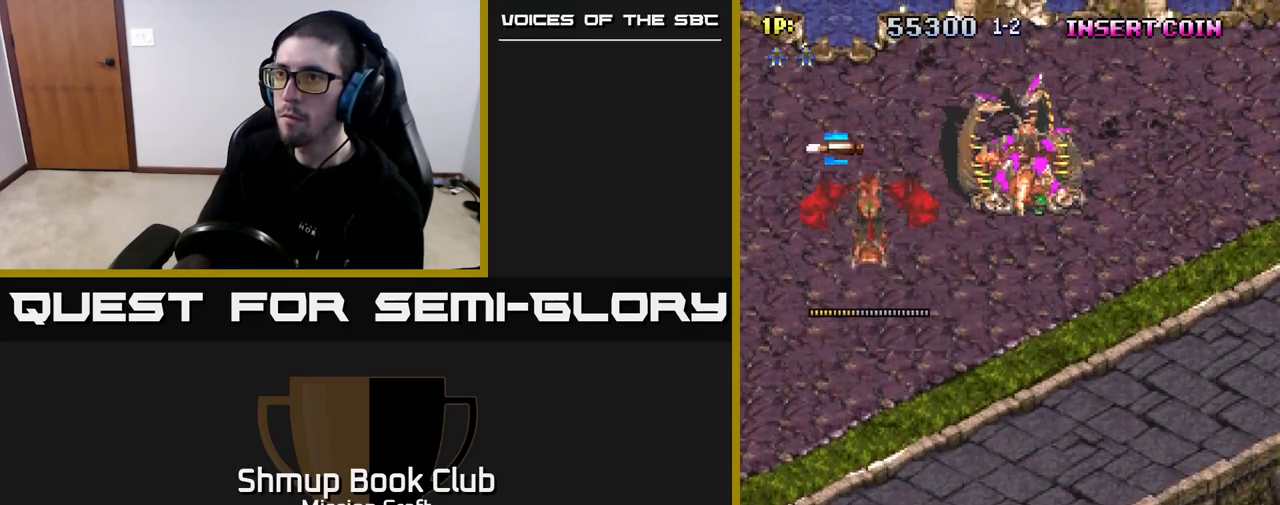
{"buttons": ["DPAD_UP"], "left_stick": "center", "right_stick": "center", "events": [[400, "DPAD_UP", "down"], [433, "DPAD_LEFT", "up"]]}
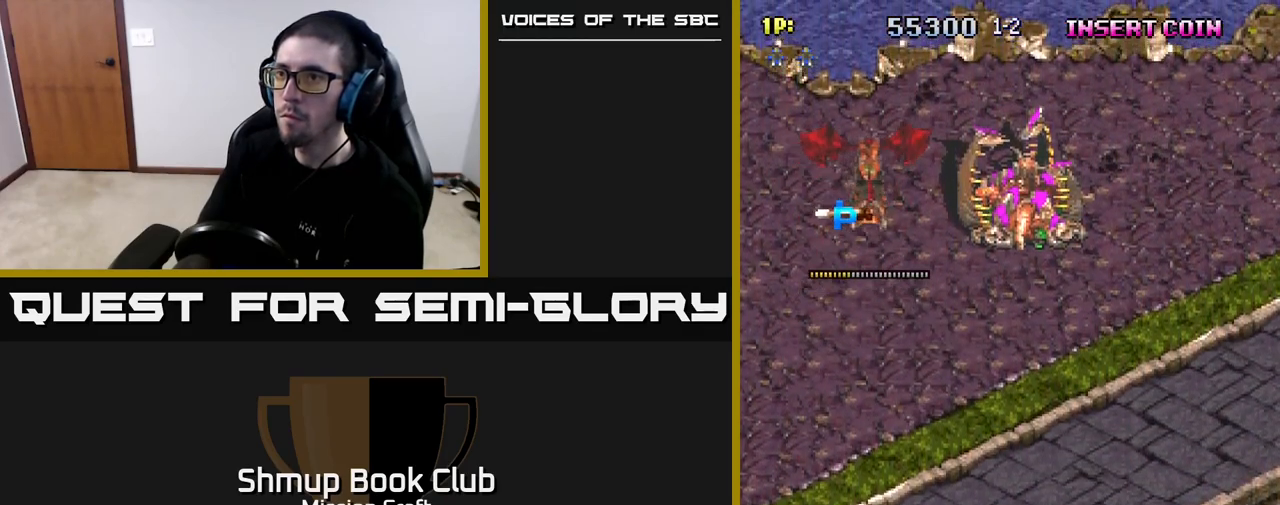
{"buttons": ["DPAD_UP", "DPAD_LEFT"], "left_stick": "center", "right_stick": "center", "events": [[267, "DPAD_LEFT", "down"]]}
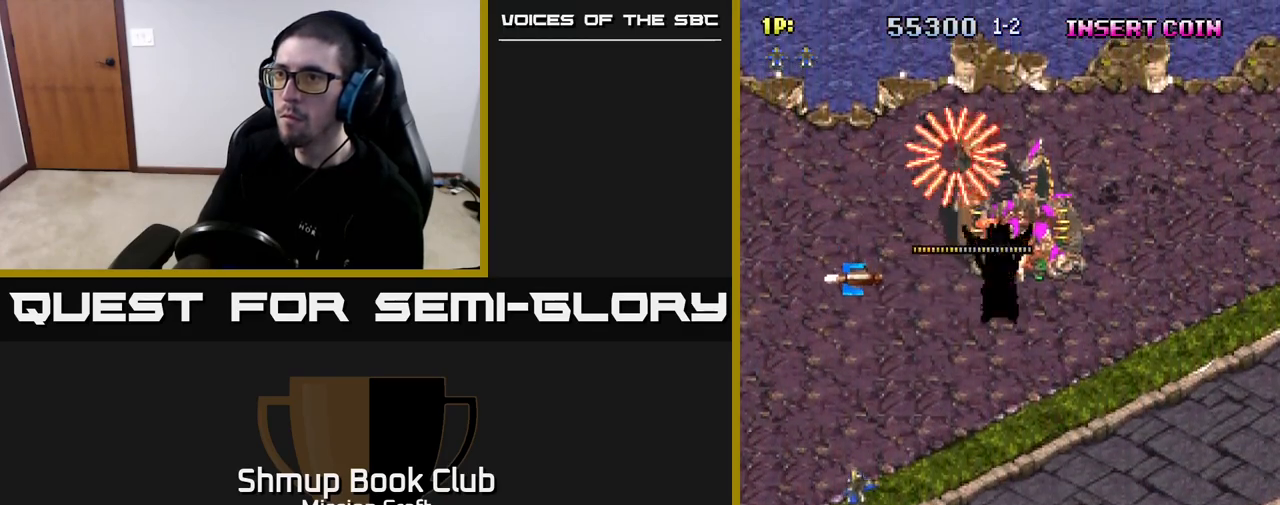
{"buttons": ["DPAD_DOWN"], "left_stick": "center", "right_stick": "center", "events": [[17, "DPAD_LEFT", "up"], [317, "DPAD_LEFT", "down"], [333, "DPAD_UP", "up"], [400, "DPAD_DOWN", "down"], [450, "DPAD_LEFT", "up"]]}